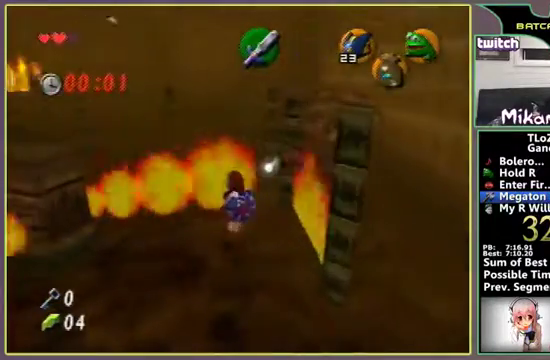
Gameplay with a controller (Nintendo layout); each line is a JSON object with the inputs held at the frame after it. "events" lists button and stick changes between this image and that frame as [ms after this image, input, new state], when the widget could be followed in between. Not read: L3 R3 Z.
{"buttons": [], "left_stick": "center"}
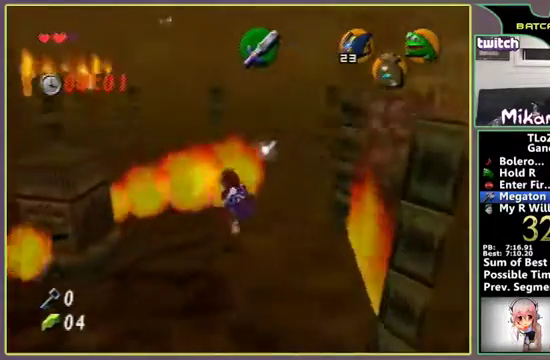
{"buttons": [], "left_stick": "up-left", "events": [[67, "left_stick", "up-left"], [233, "left_stick", "center"], [467, "left_stick", "up-left"]]}
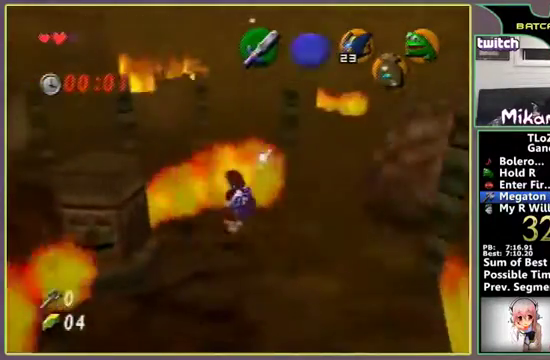
{"buttons": [], "left_stick": "up-left"}
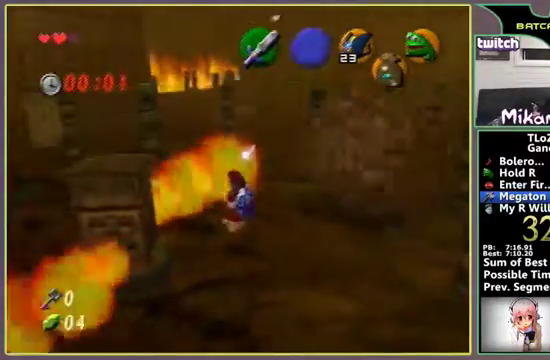
{"buttons": [], "left_stick": "center", "events": [[33, "left_stick", "center"]]}
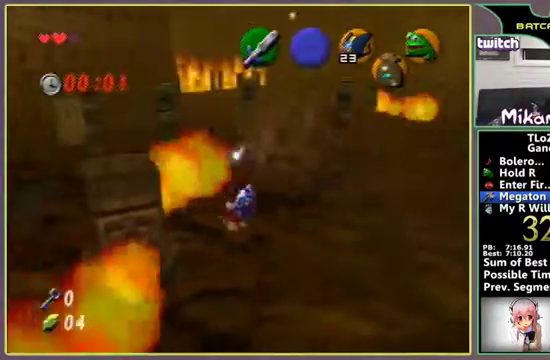
{"buttons": [], "left_stick": "up-left"}
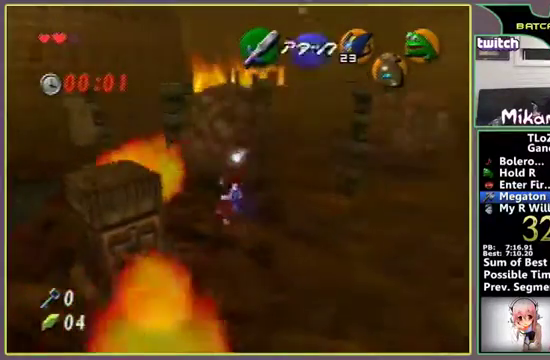
{"buttons": [], "left_stick": "up-left"}
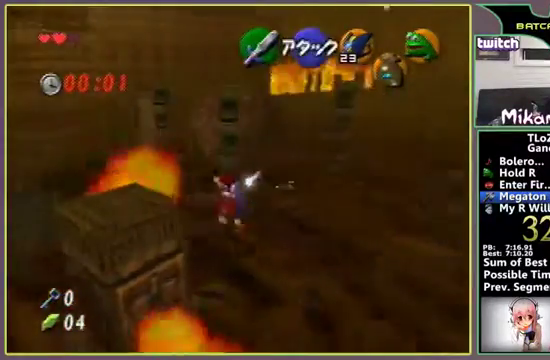
{"buttons": [], "left_stick": "up-right"}
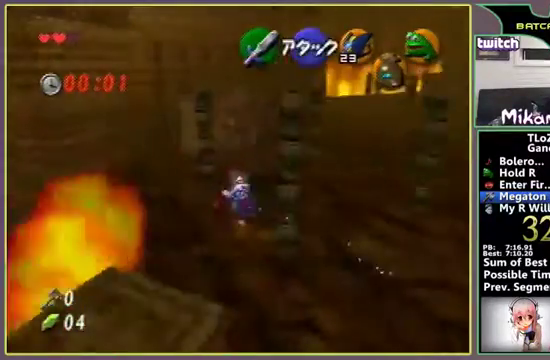
{"buttons": ["A"], "left_stick": "up-right"}